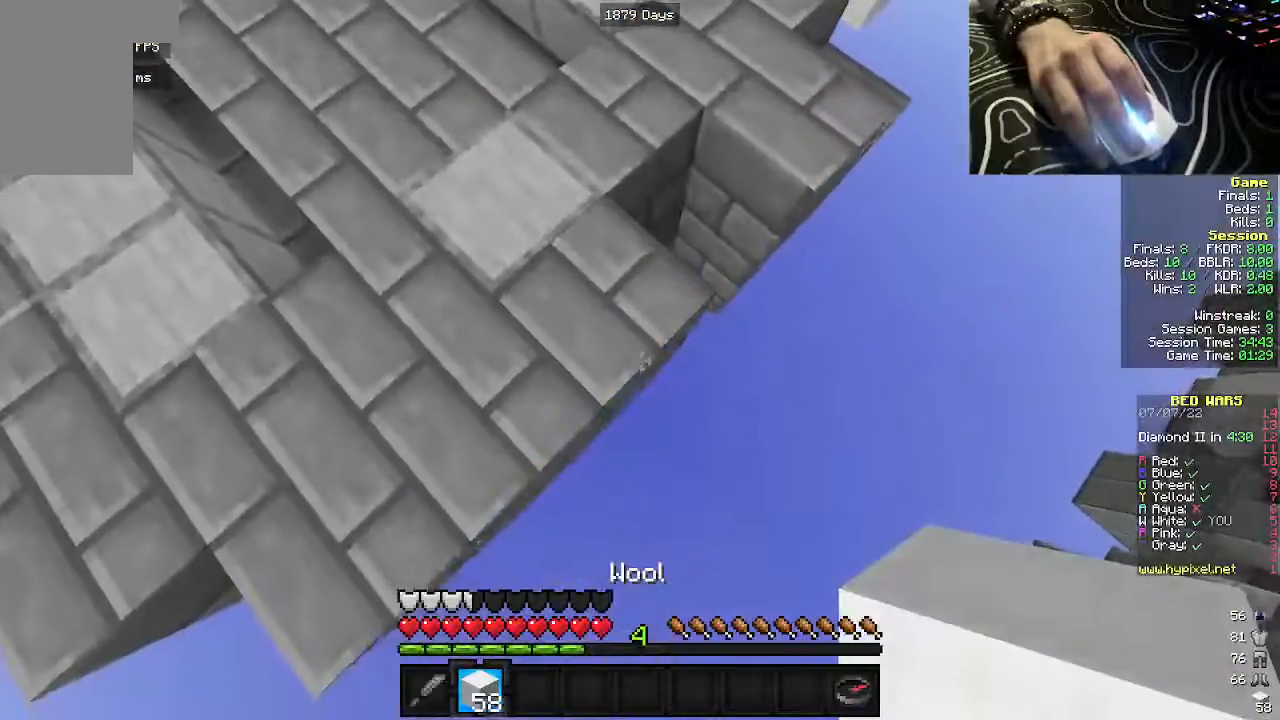
Gameplay with keyboard and mouse; each line is a JSON object with the keys and mouse buttons held at the frame after it. "events" lists presses ("down") and releases ("up") of "a", "d", "s", "w", "mouse_left" and "mouse_right" between this image and that frame as [ms after this image, input, new state], when the widget could be followed in between. "mouse_left", "mouse_right" = the "left", "right" buttons of the "mouse" list. No other keys are recorded. Fast repeated clicks can show as one long hold. Mouse movement is not recorded.
{"keys": ["d", "s"], "mouse": [], "events": [[367, "mouse_right", "down"], [483, "mouse_right", "up"]]}
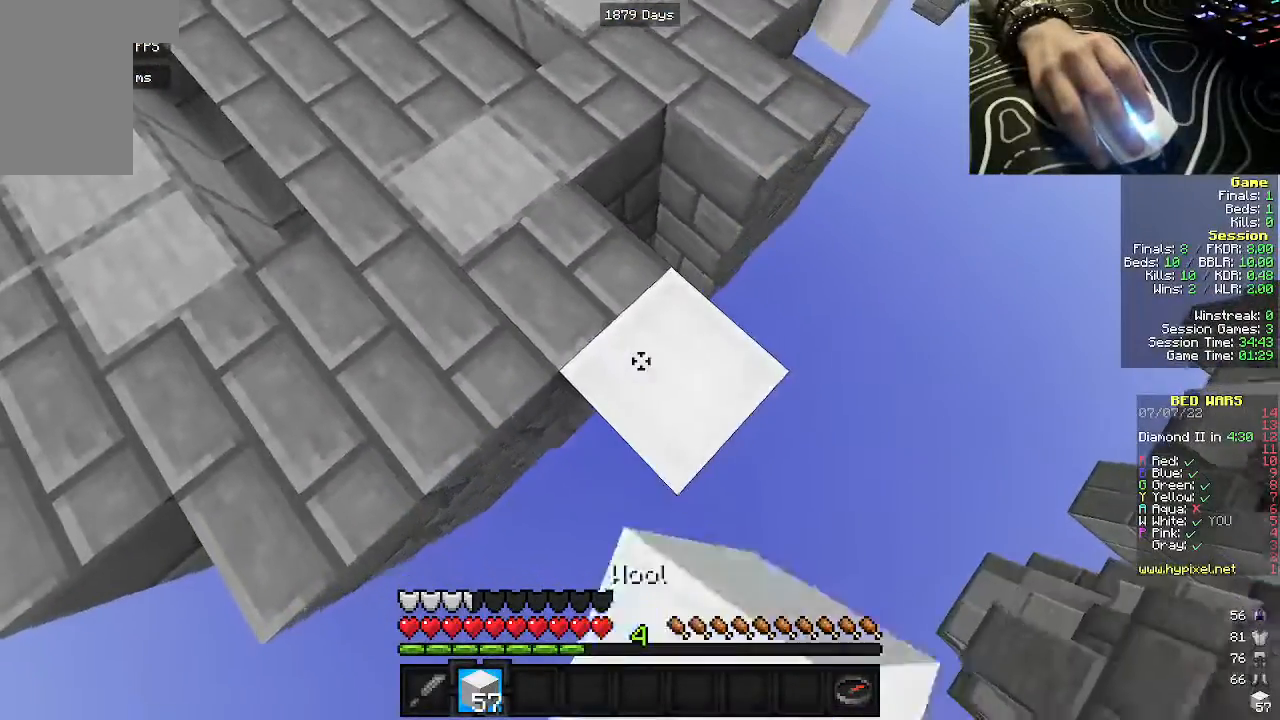
{"keys": ["d", "s"], "mouse": [], "events": [[267, "mouse_right", "down"], [400, "mouse_right", "up"]]}
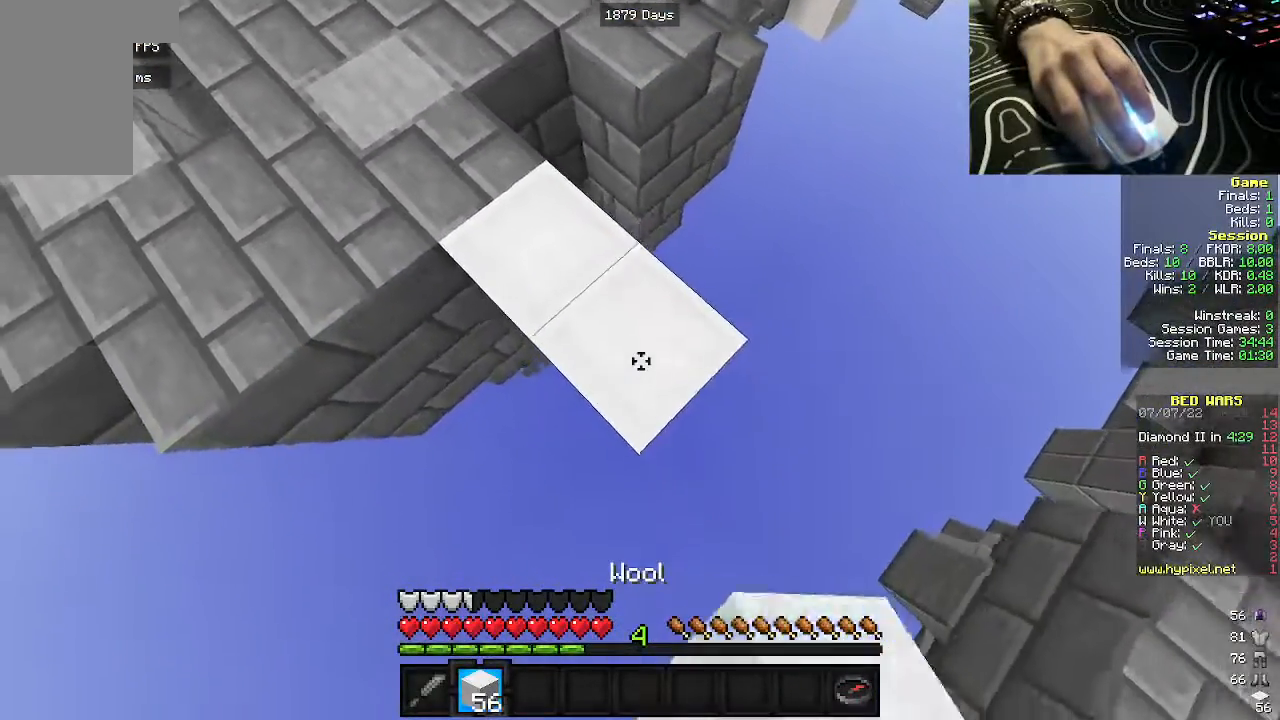
{"keys": ["d", "s"], "mouse": [], "events": [[200, "mouse_right", "down"], [317, "mouse_right", "up"]]}
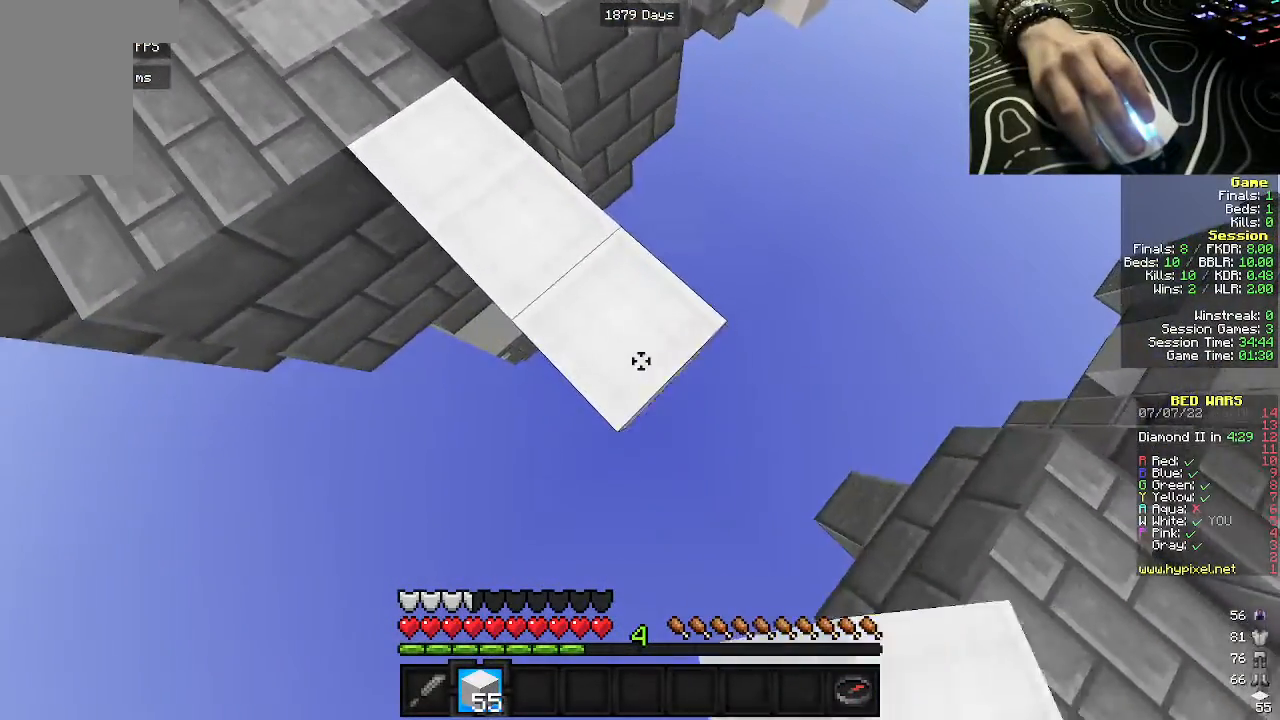
{"keys": ["d", "s"], "mouse": [], "events": [[100, "mouse_right", "down"], [267, "mouse_right", "up"]]}
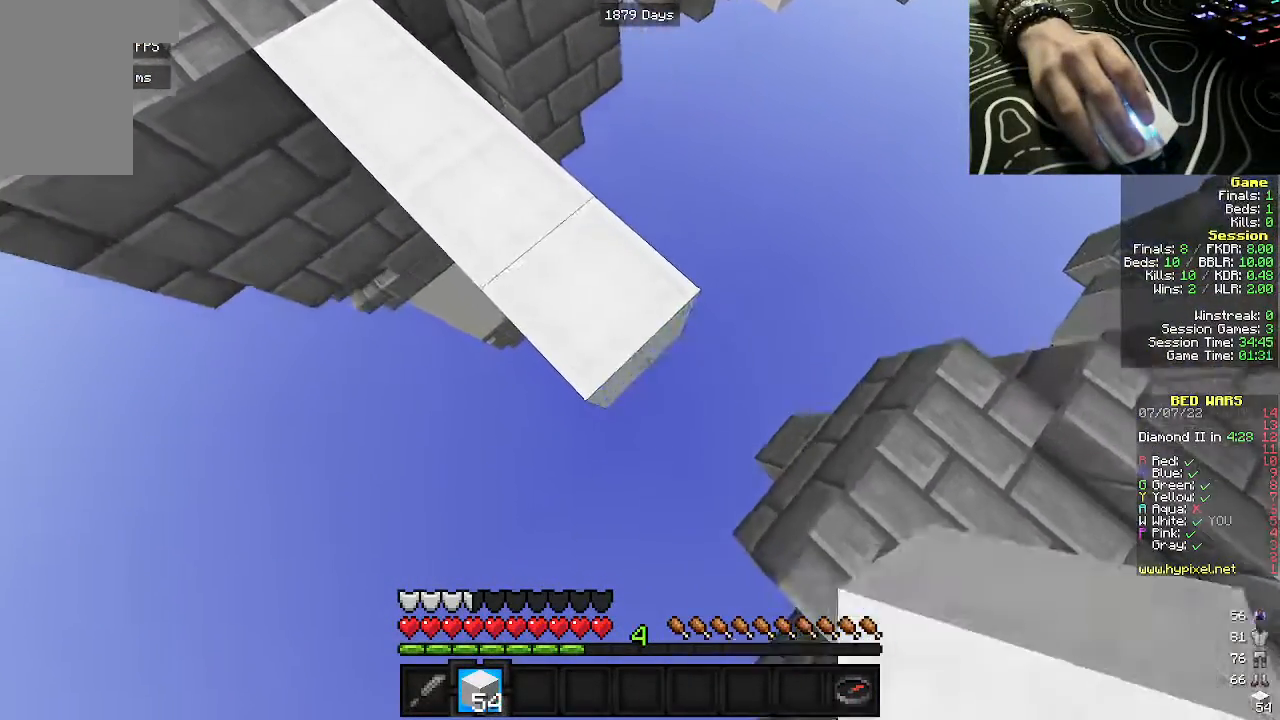
{"keys": ["d", "s"], "mouse": ["right"], "events": [[17, "mouse_right", "down"], [133, "mouse_right", "up"], [383, "mouse_right", "down"]]}
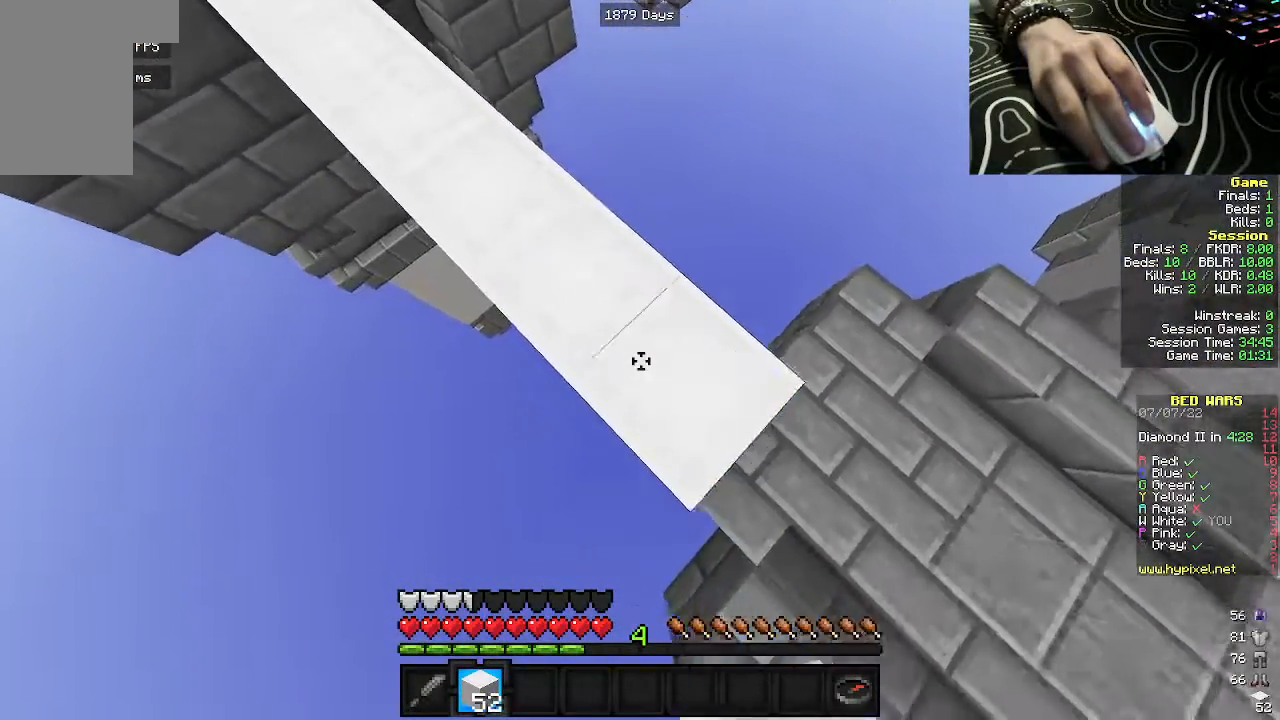
{"keys": ["w"], "mouse": [], "events": [[17, "mouse_right", "up"], [83, "s", "up"], [183, "a", "down"], [183, "d", "up"], [233, "w", "down"], [300, "a", "up"]]}
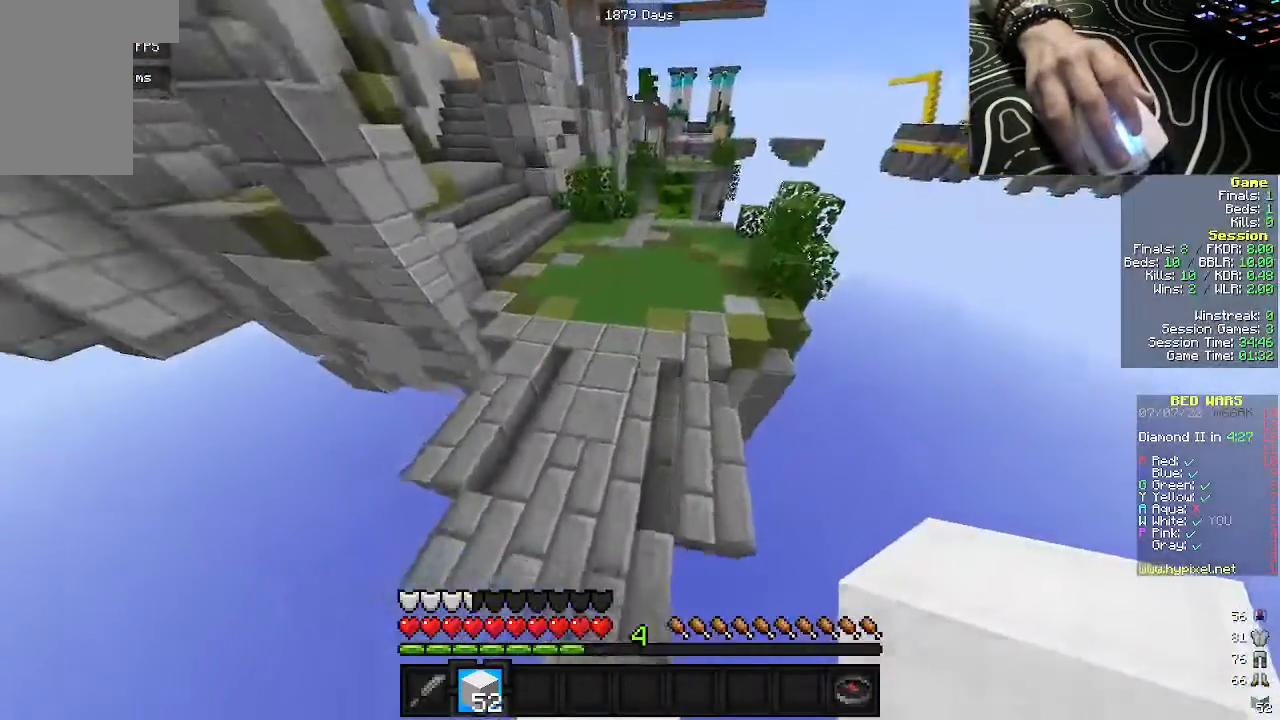
{"keys": ["w"], "mouse": [], "events": [[283, "mouse_right", "down"], [433, "mouse_right", "up"]]}
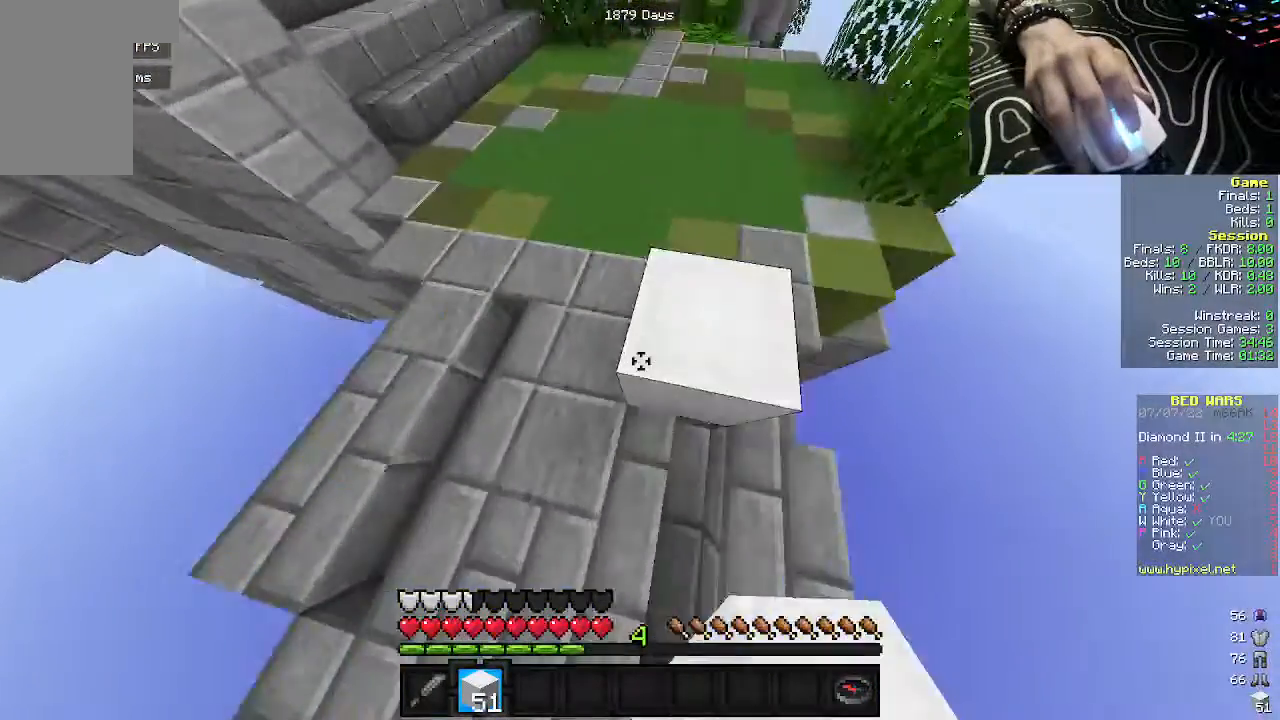
{"keys": ["d", "w"], "mouse": [], "events": [[333, "d", "down"]]}
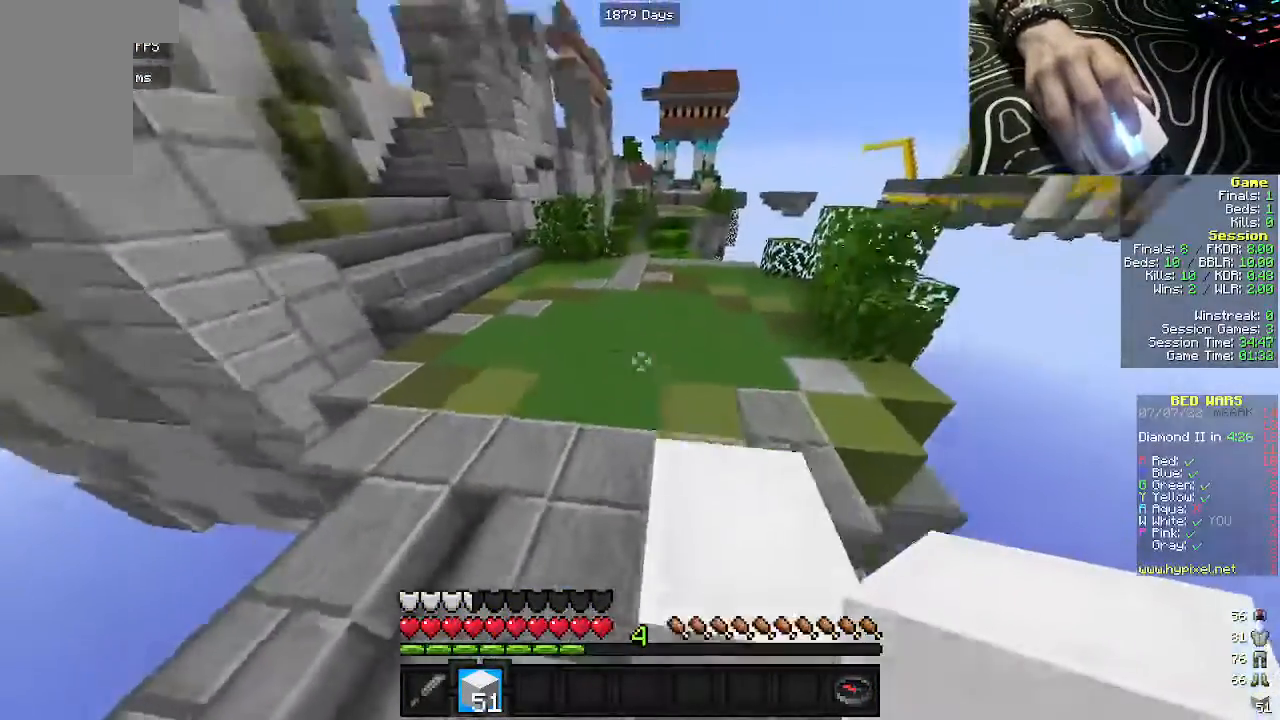
{"keys": ["w"], "mouse": [], "events": [[117, "d", "up"]]}
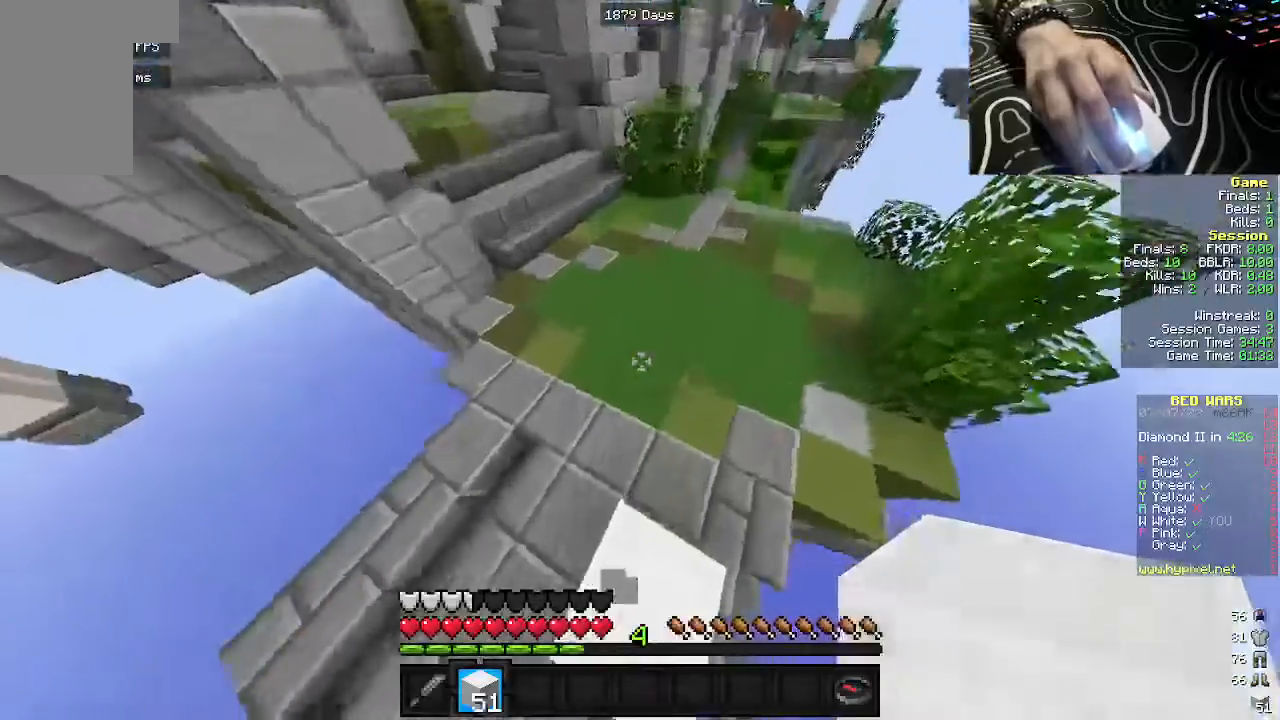
{"keys": ["w"], "mouse": [], "events": [[117, "mouse_right", "down"], [450, "mouse_right", "up"]]}
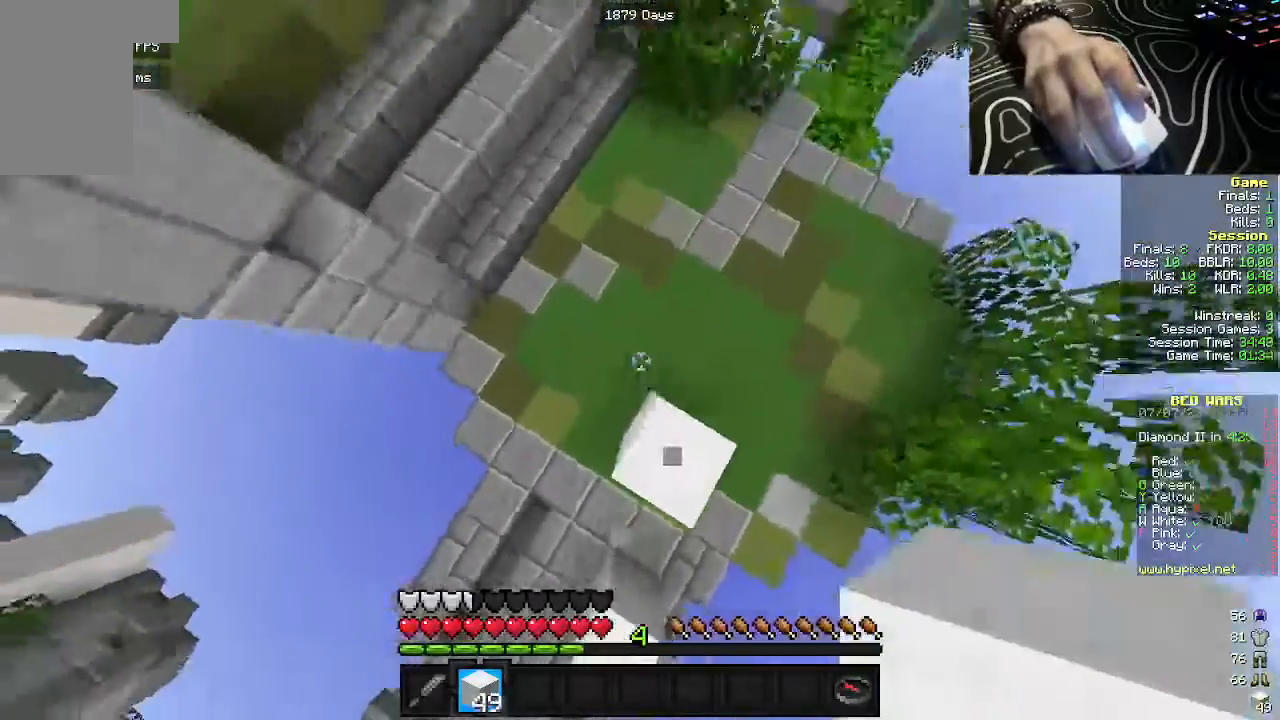
{"keys": ["a", "w"], "mouse": ["right"], "events": [[400, "mouse_right", "down"], [467, "a", "down"]]}
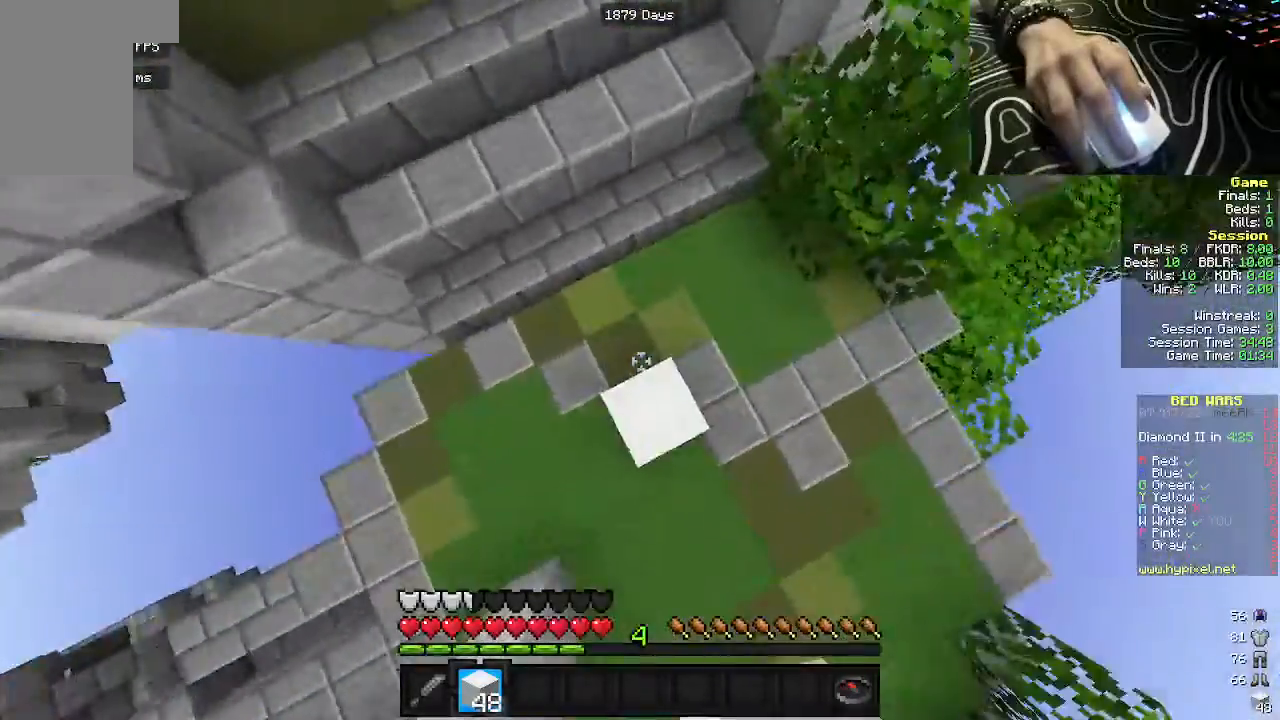
{"keys": ["w"], "mouse": [], "events": [[50, "mouse_right", "up"], [267, "a", "up"]]}
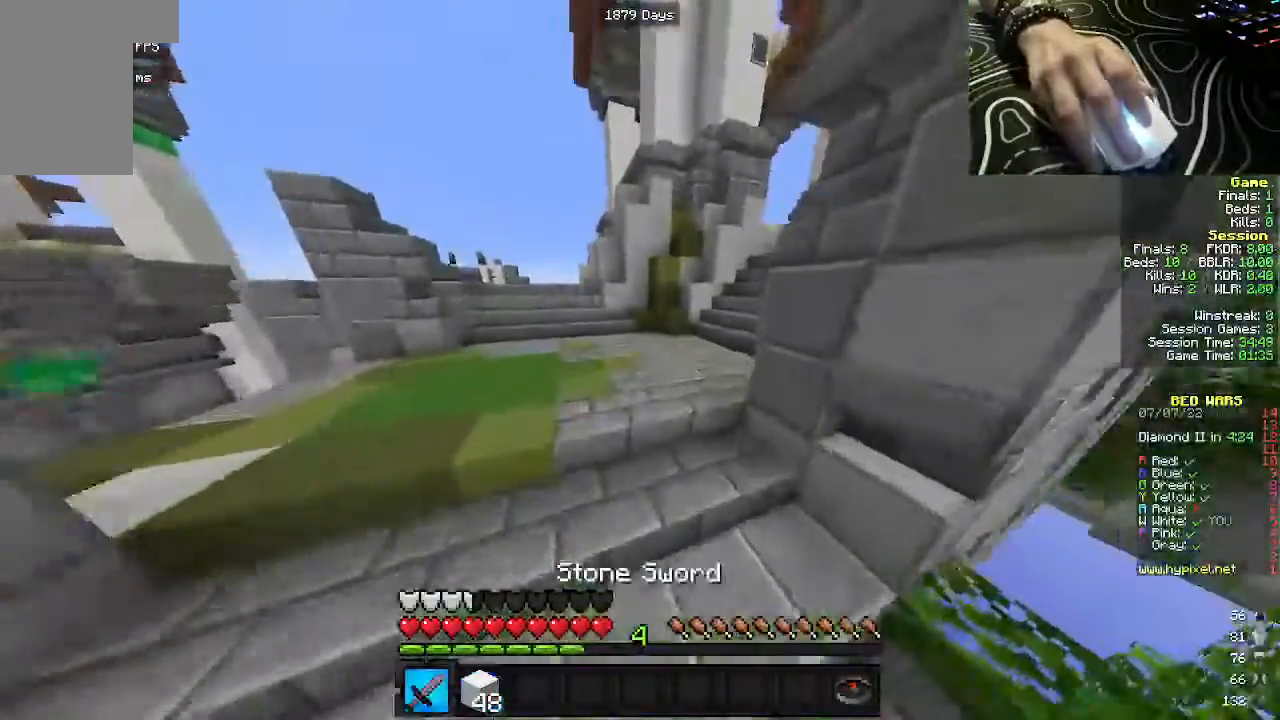
{"keys": ["w"], "mouse": [], "events": []}
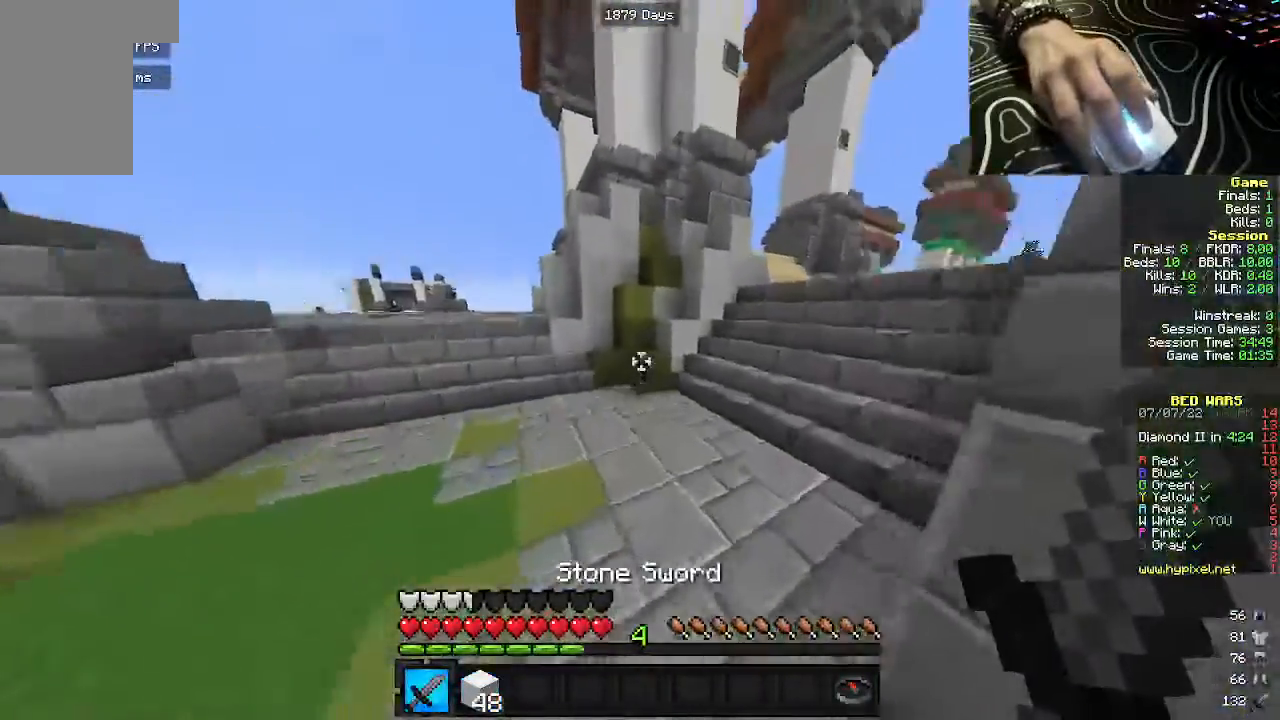
{"keys": ["w"], "mouse": [], "events": []}
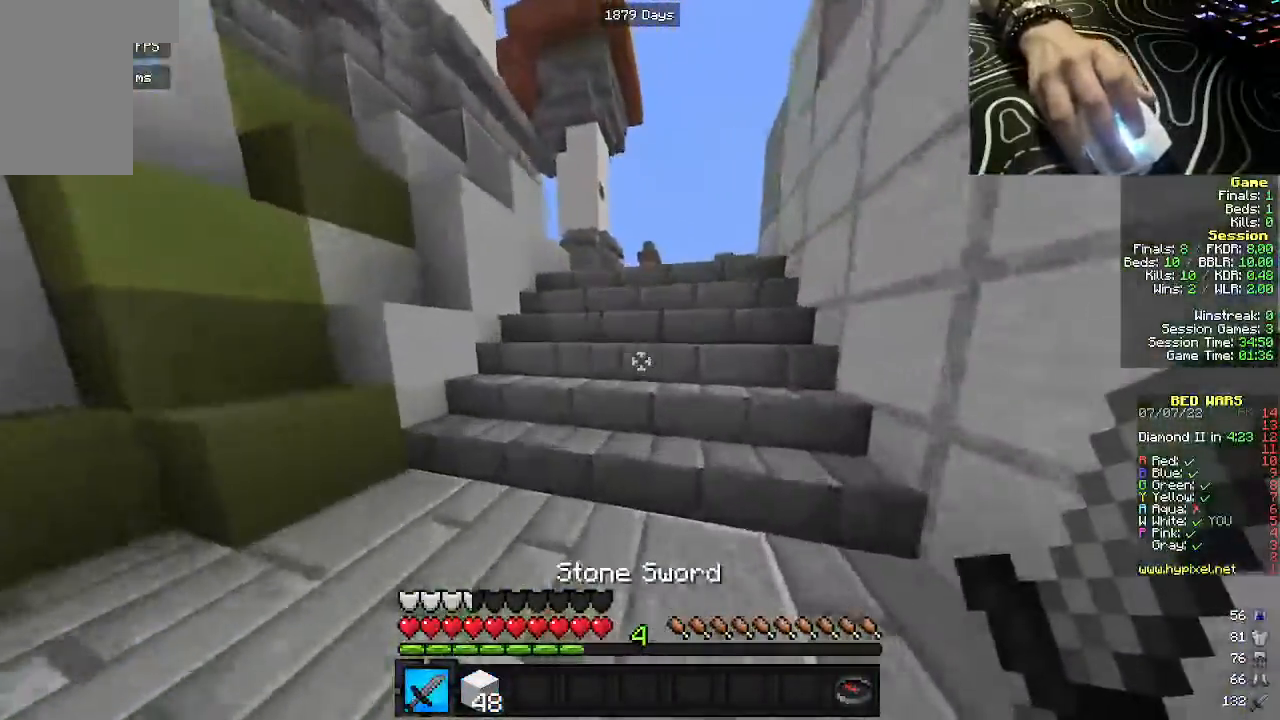
{"keys": ["w"], "mouse": [], "events": []}
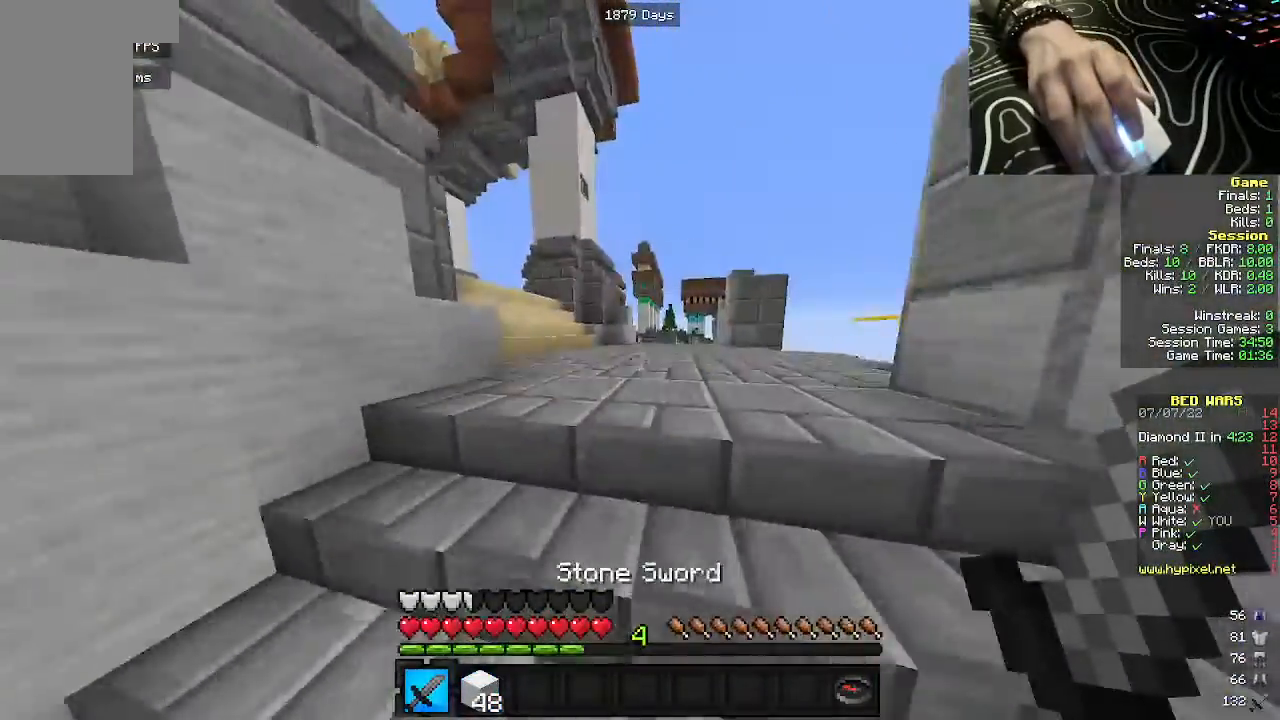
{"keys": ["w"], "mouse": [], "events": []}
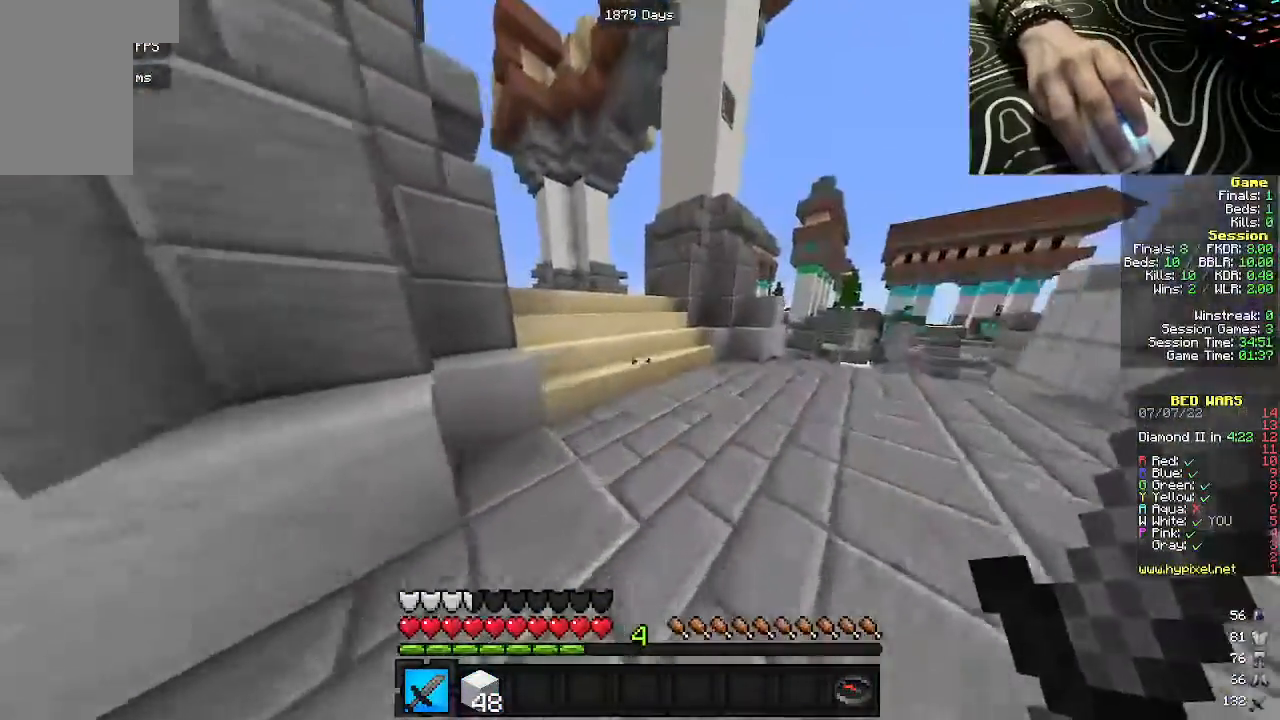
{"keys": ["w"], "mouse": [], "events": []}
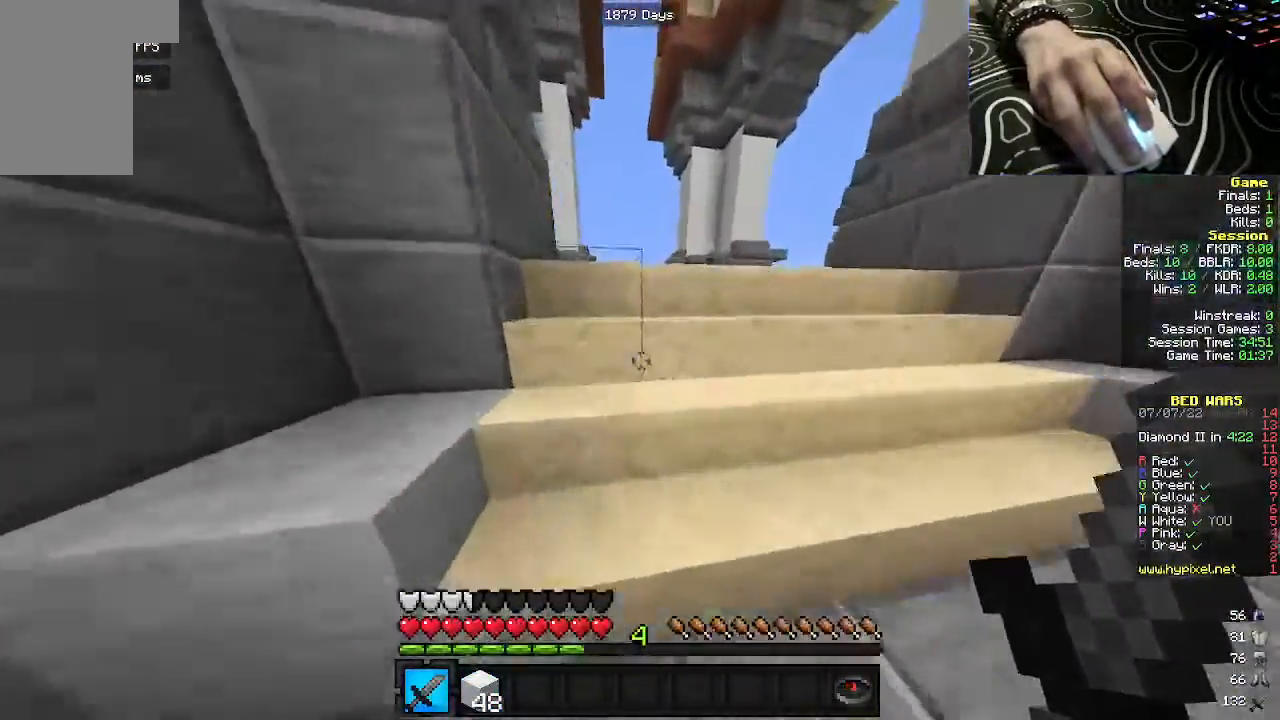
{"keys": ["w"], "mouse": [], "events": []}
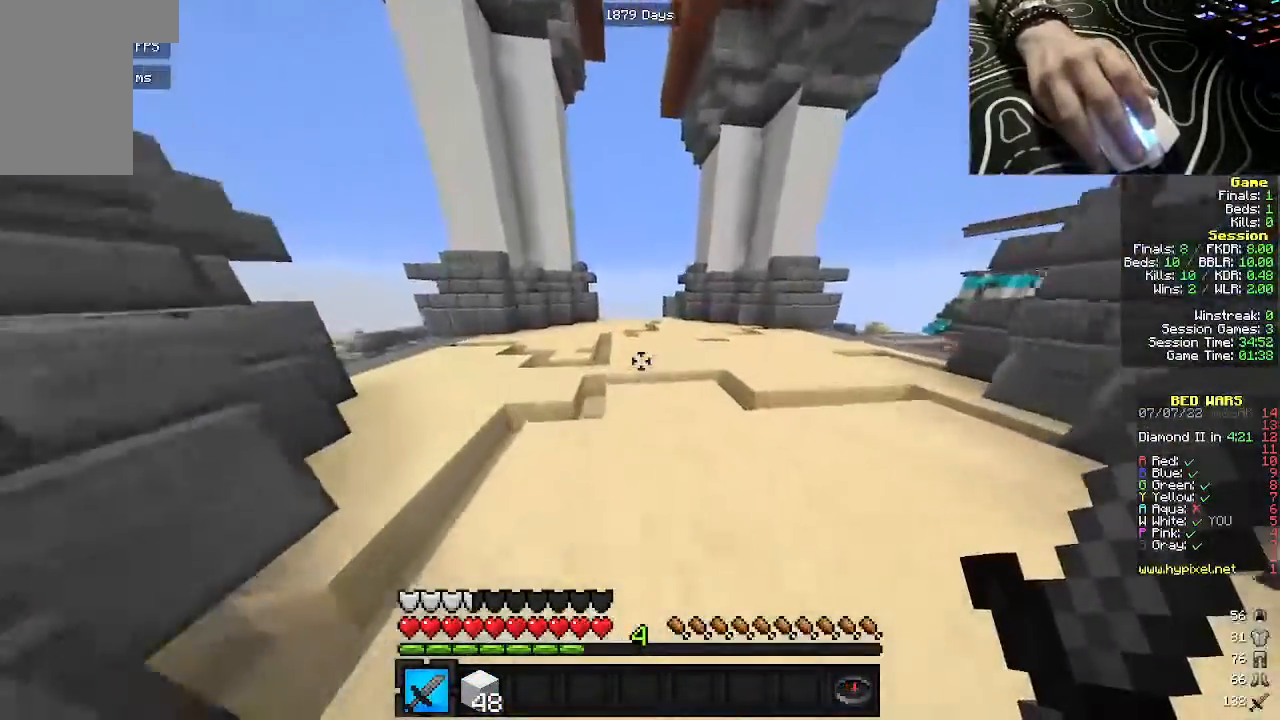
{"keys": ["w"], "mouse": [], "events": []}
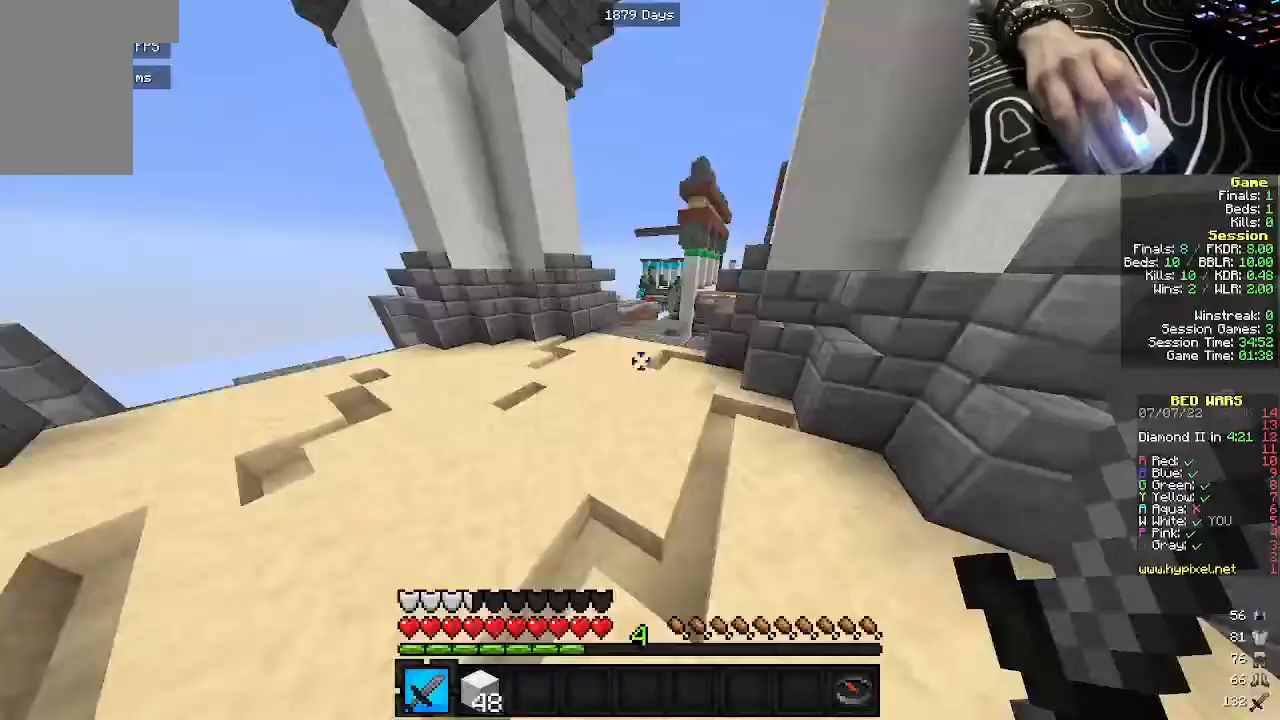
{"keys": ["w"], "mouse": [], "events": []}
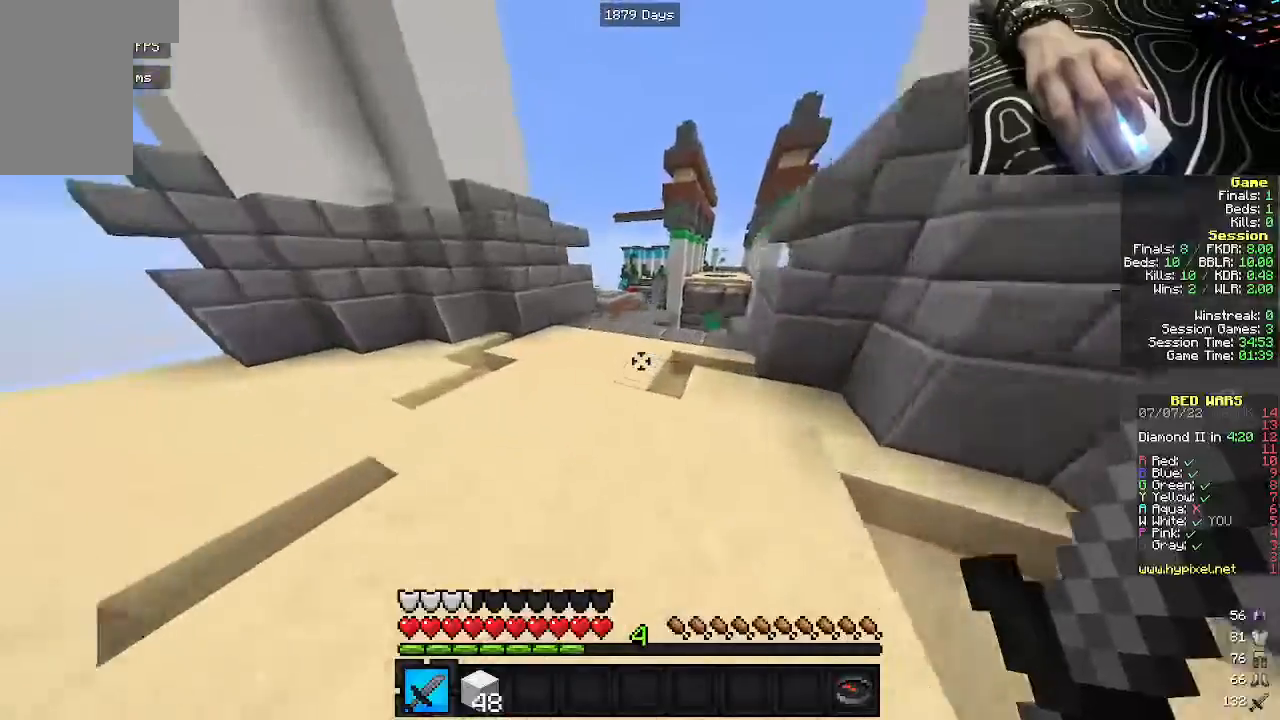
{"keys": ["w"], "mouse": [], "events": [[100, "a", "down"], [283, "a", "up"]]}
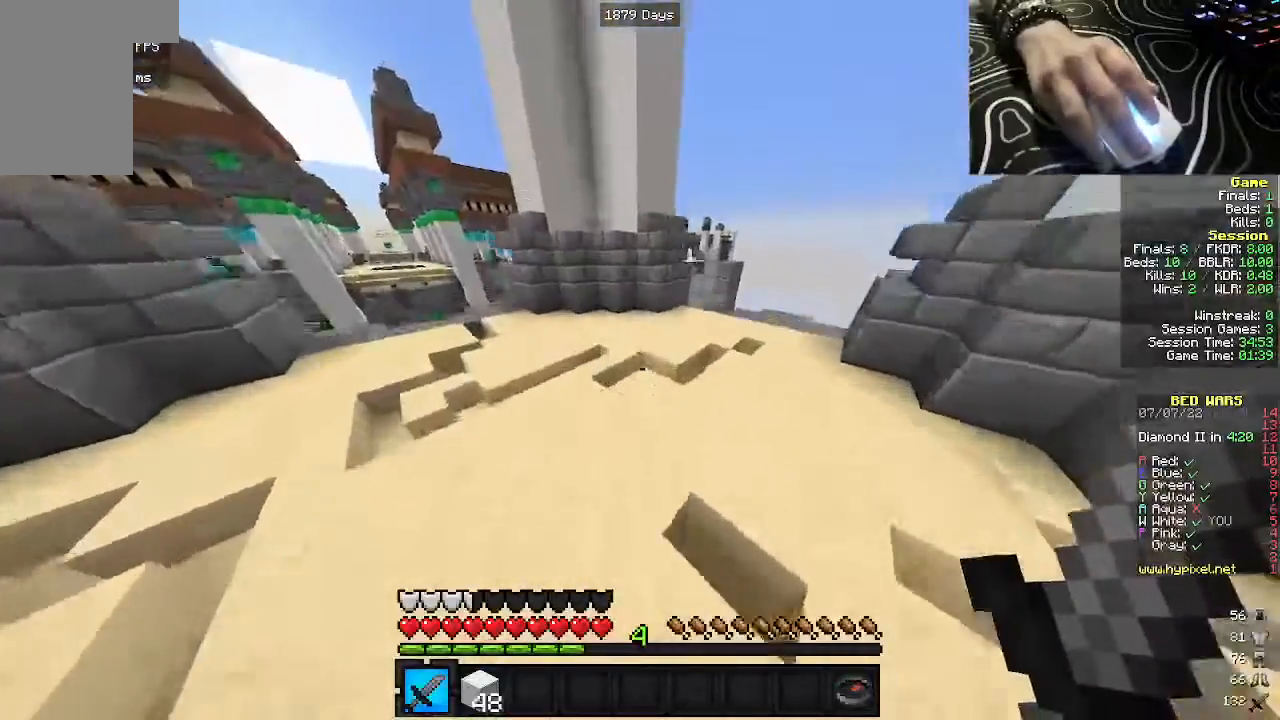
{"keys": ["a", "w"], "mouse": [], "events": [[417, "a", "down"]]}
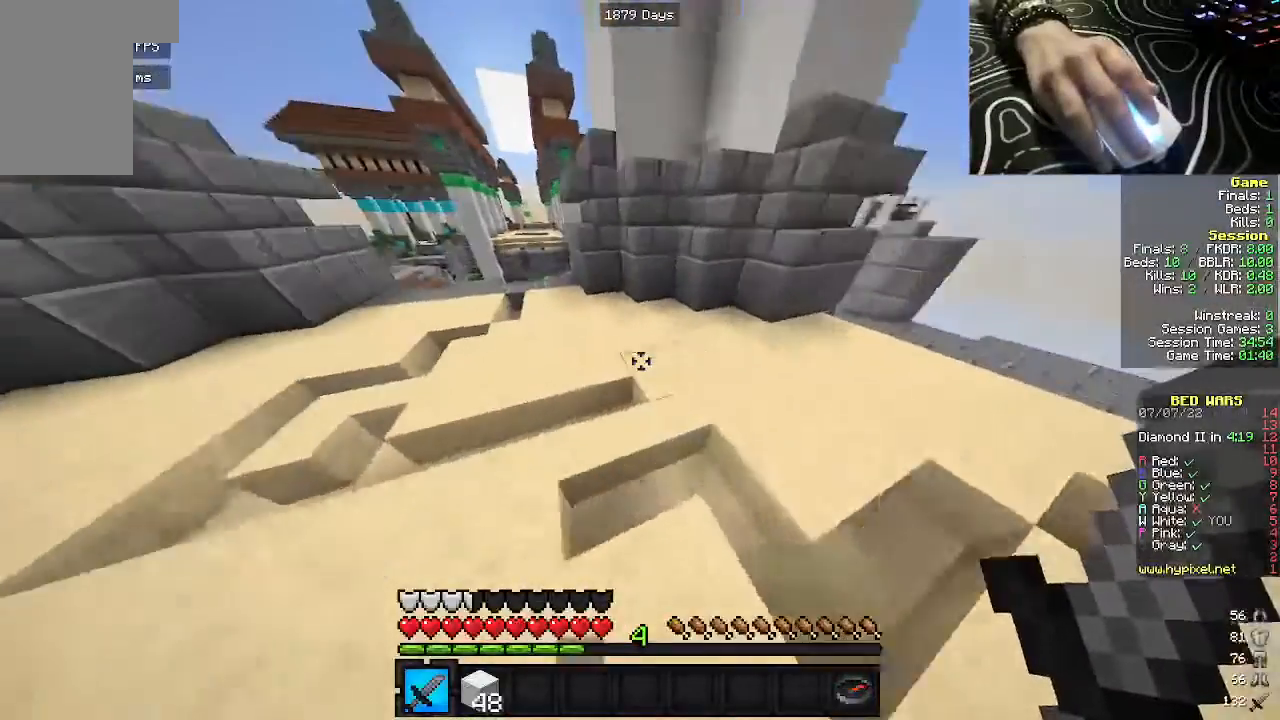
{"keys": ["a", "w"], "mouse": [], "events": []}
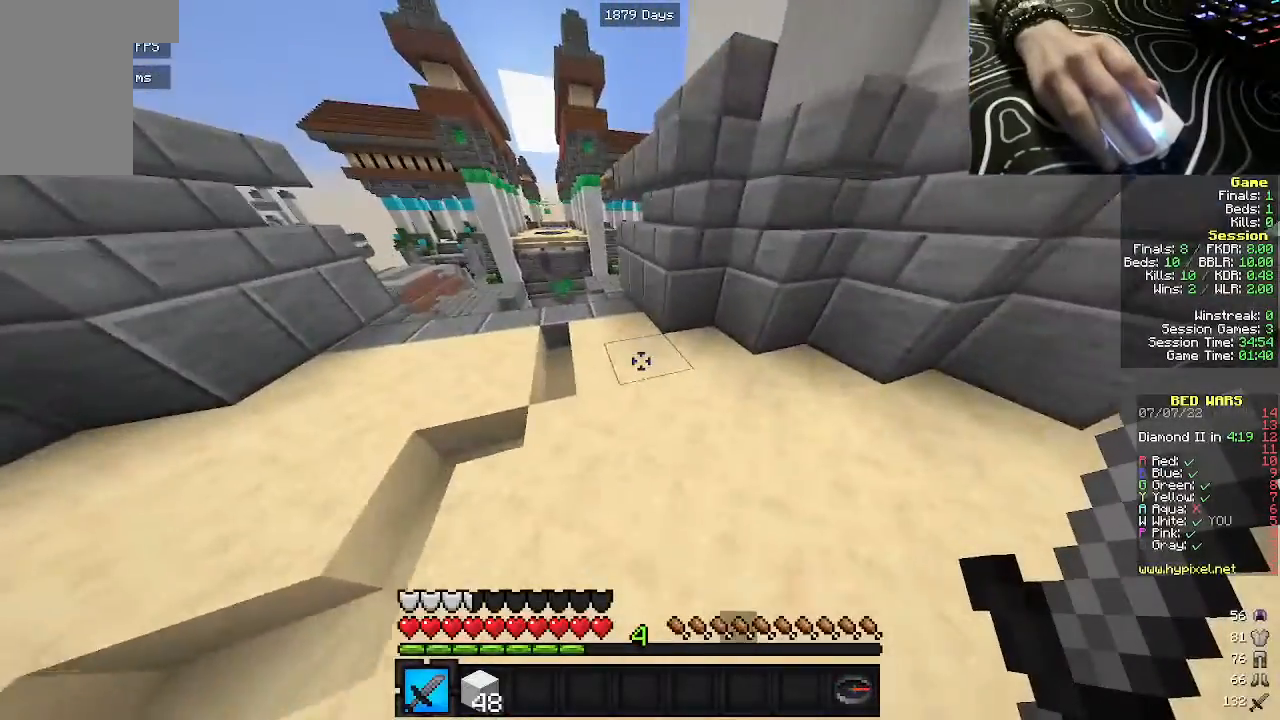
{"keys": ["d", "w"], "mouse": [], "events": [[283, "w", "up"], [433, "d", "down"], [433, "w", "down"], [467, "a", "up"]]}
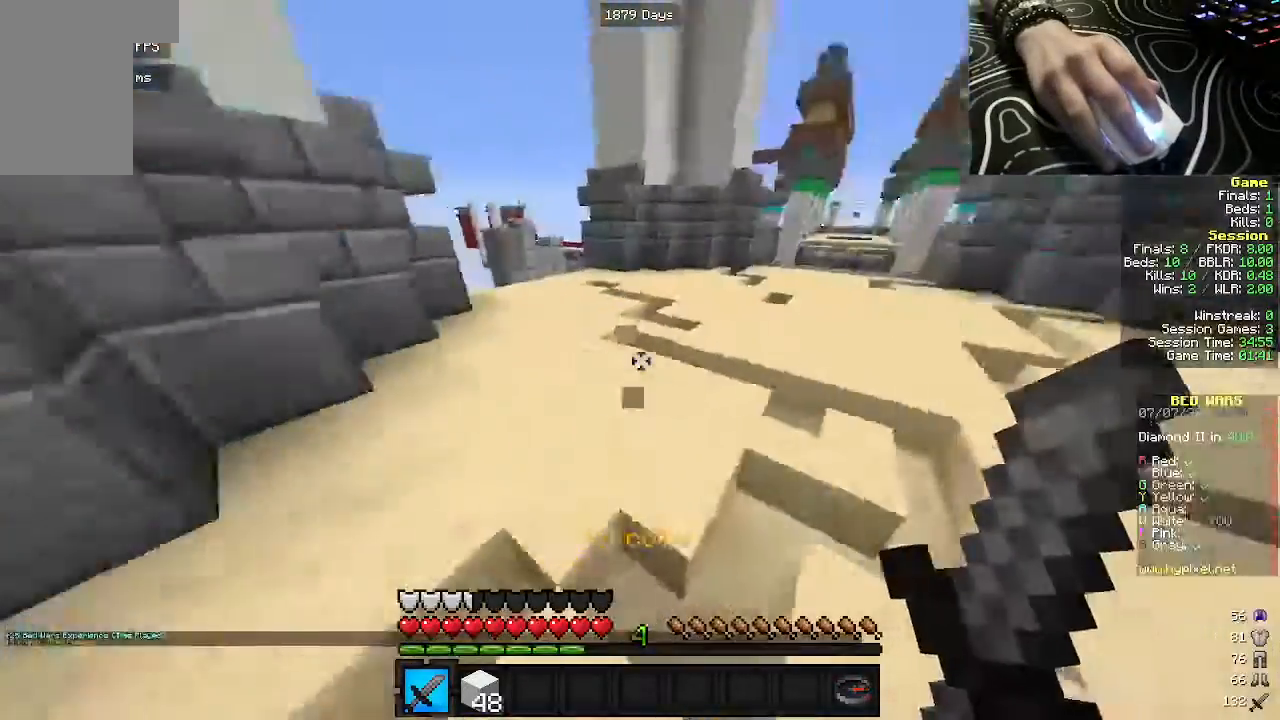
{"keys": ["w"], "mouse": [], "events": [[200, "d", "up"]]}
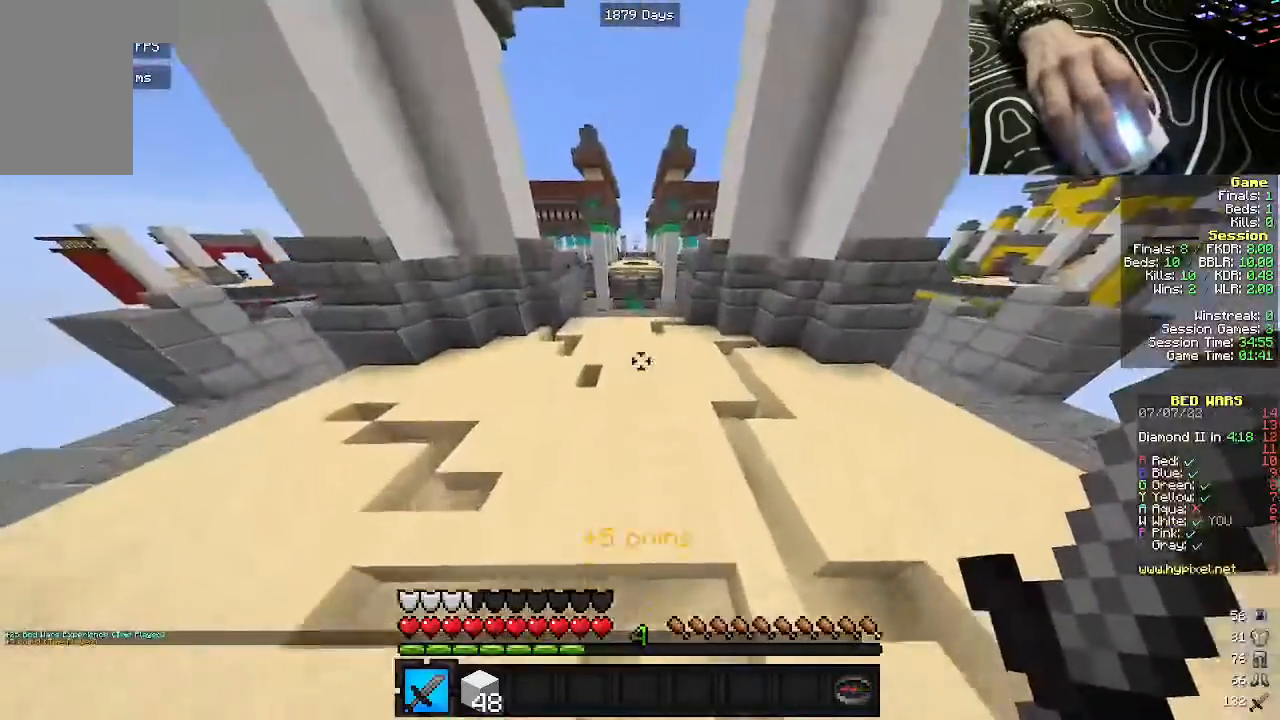
{"keys": ["w"], "mouse": [], "events": [[250, "d", "down"], [500, "d", "up"]]}
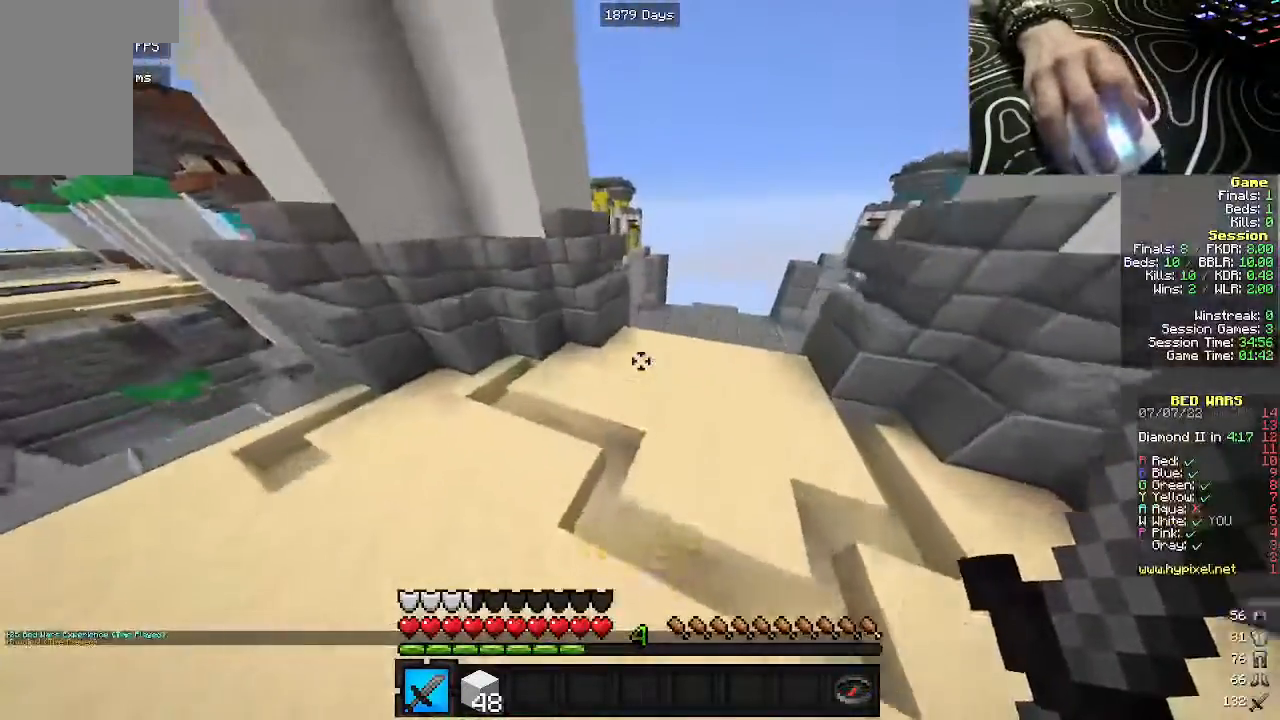
{"keys": ["d", "w"], "mouse": [], "events": [[483, "d", "down"]]}
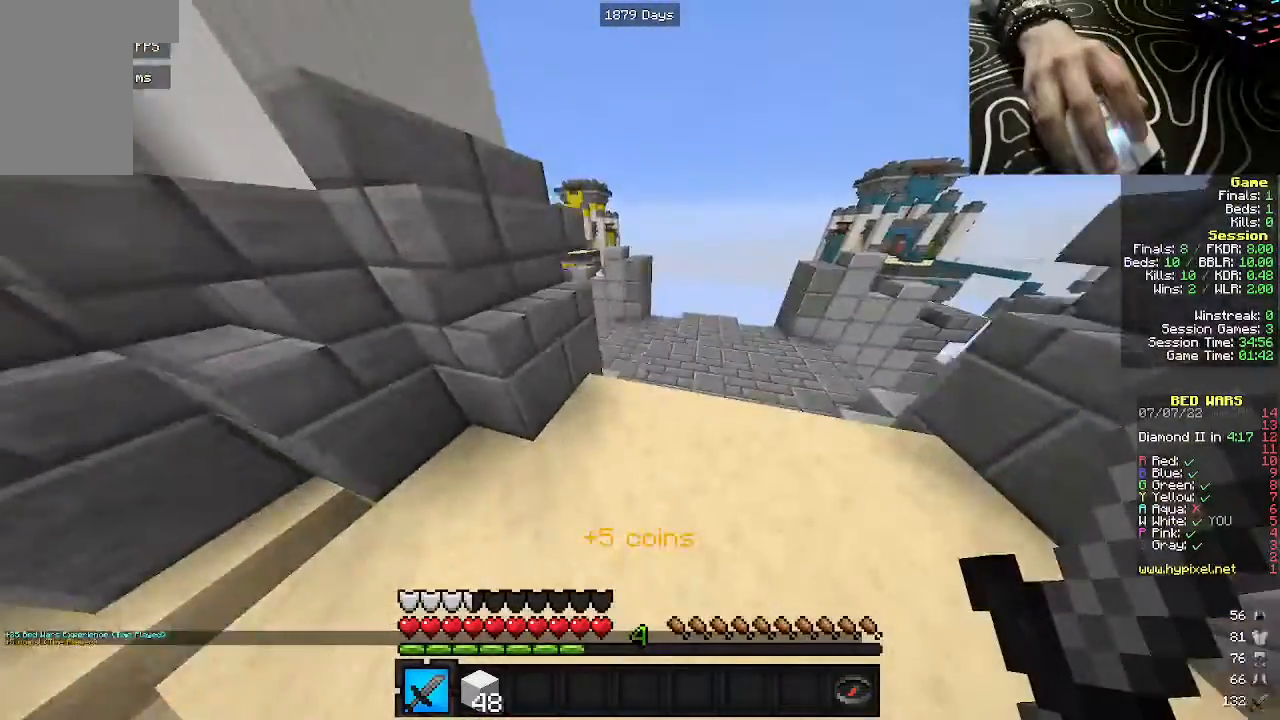
{"keys": ["w"], "mouse": [], "events": [[300, "d", "up"]]}
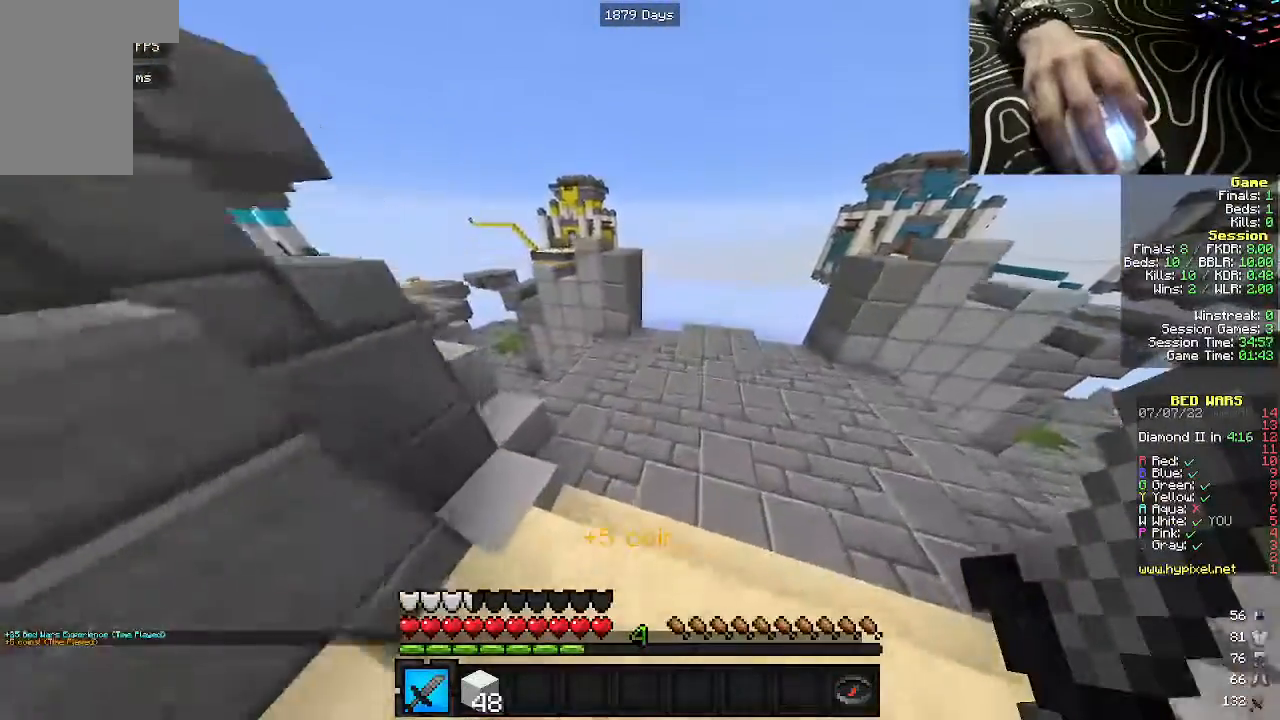
{"keys": ["w"], "mouse": [], "events": []}
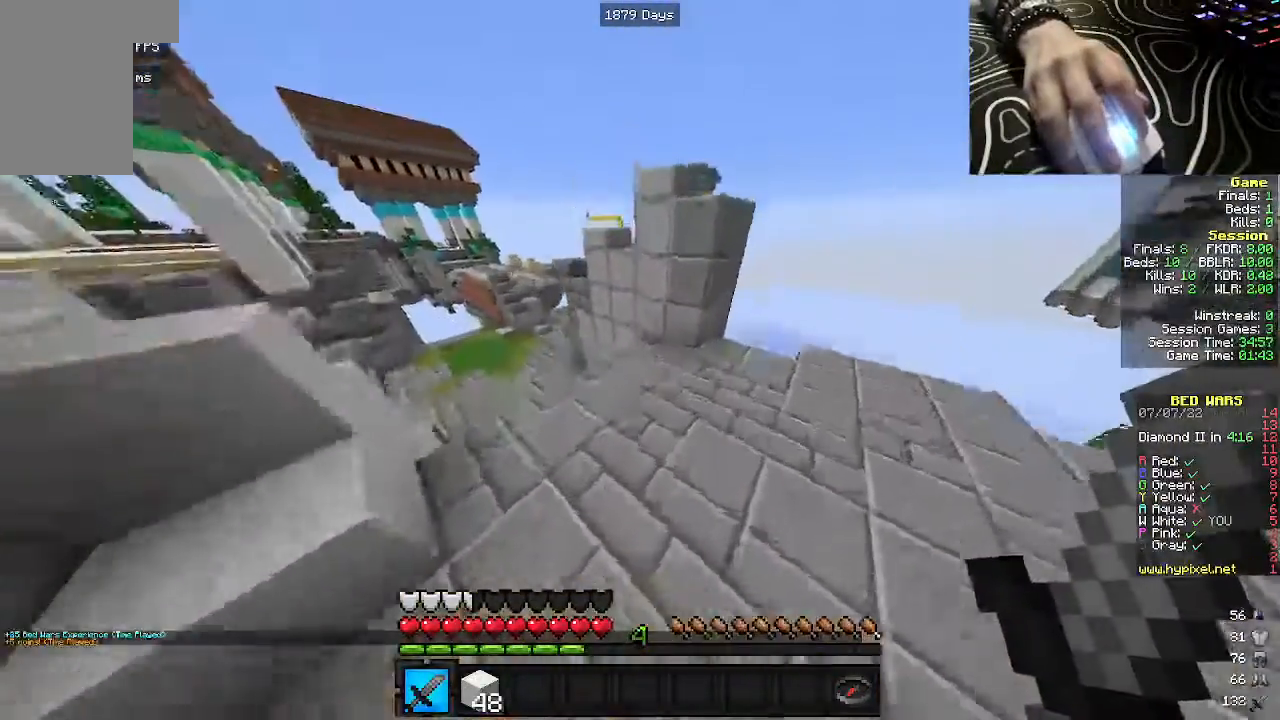
{"keys": ["a", "w"], "mouse": [], "events": [[83, "a", "down"]]}
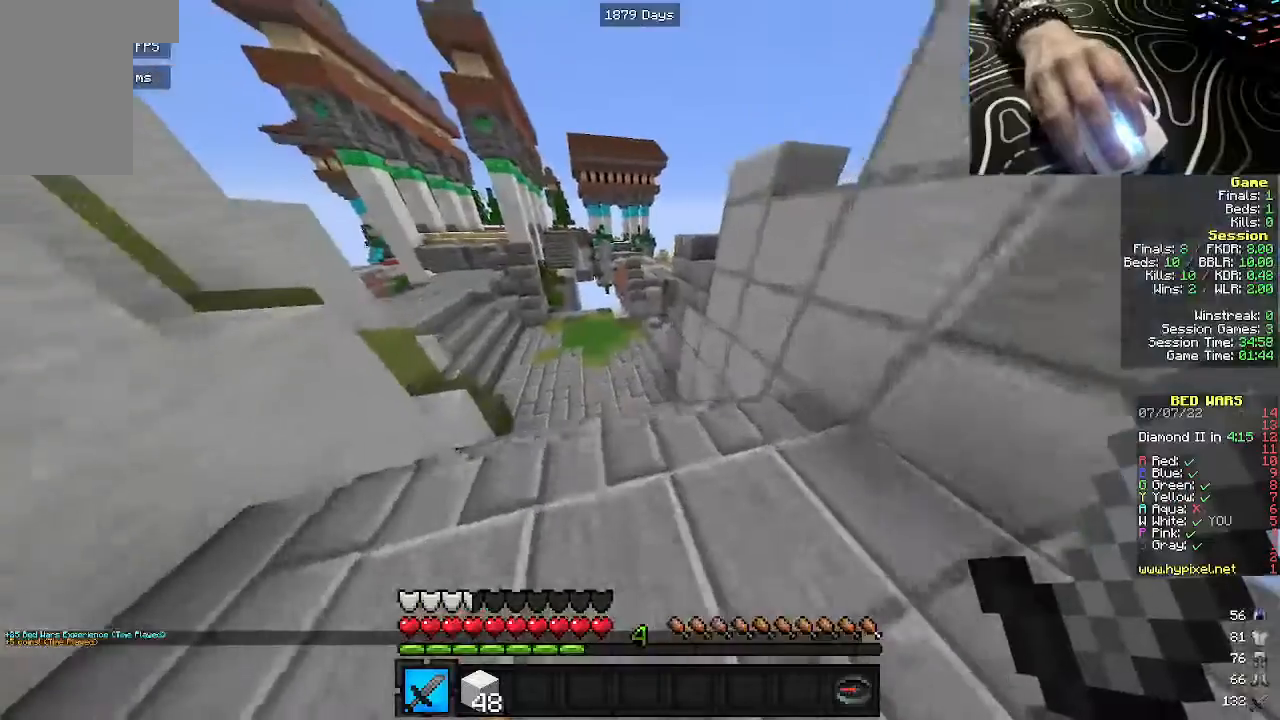
{"keys": ["w"], "mouse": [], "events": [[200, "a", "up"]]}